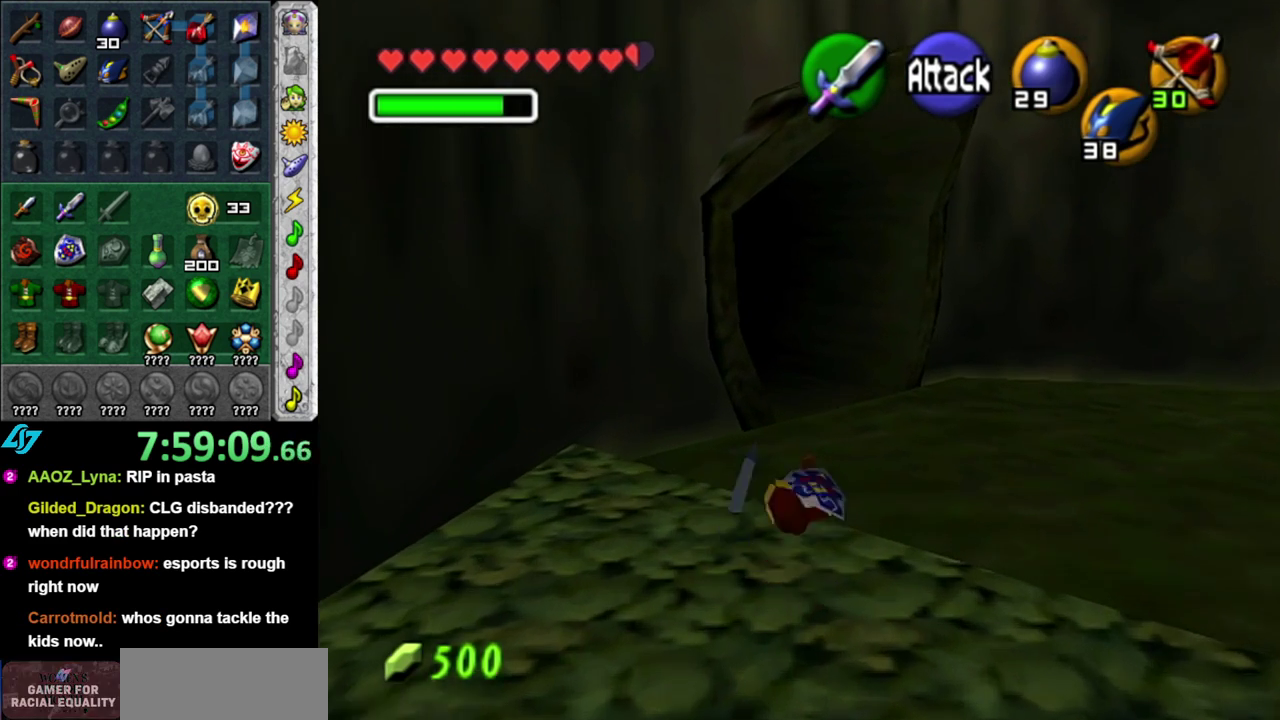
Gameplay with a controller (Nintendo layout); each line is a JSON object with the inputs held at the frame after it. "events" lists button and stick changes between this image and that frame as [ms after this image, input, new state], when the widget could be followed in between. This overlay highlights the sticks when they move; stick clicks (L3 R3) are not distinguishable. Not read: L2 L3 R2 R3 START Y.
{"buttons": [], "left_stick": "up", "right_stick": "center", "events": [[83, "A", "down"], [300, "A", "up"]]}
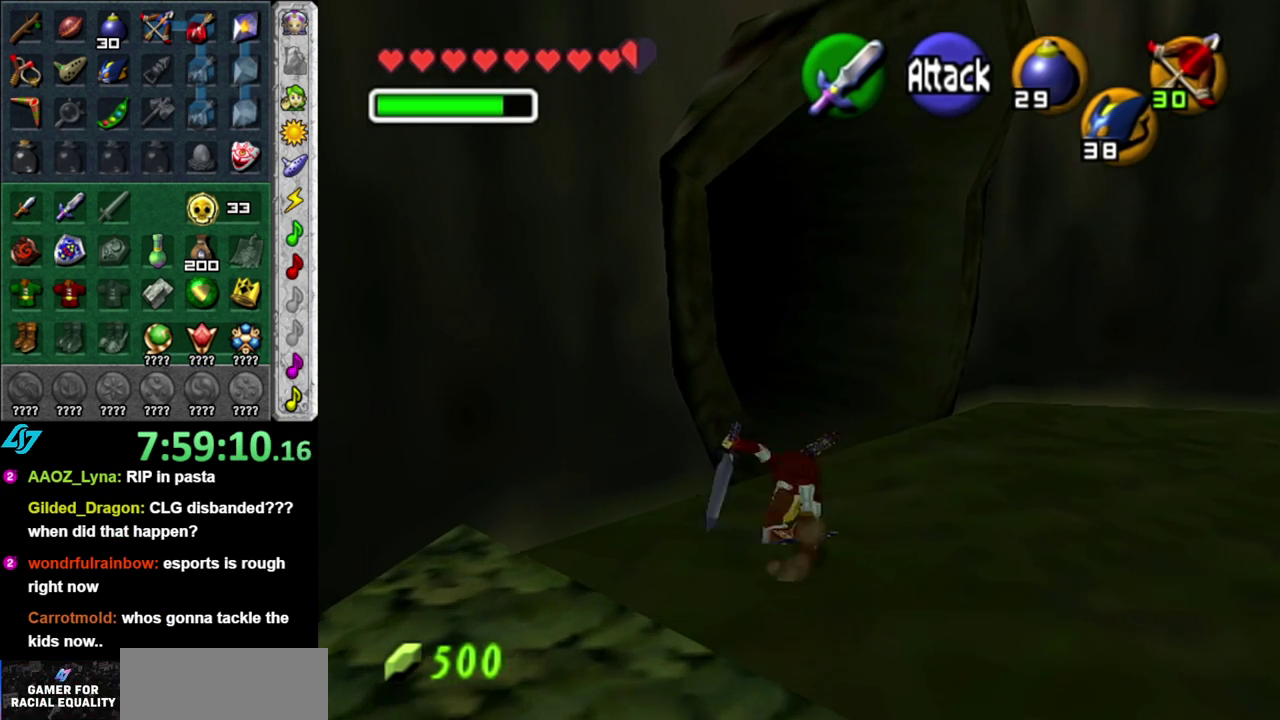
{"buttons": ["A"], "left_stick": "up-left", "right_stick": "center", "events": [[267, "left_stick", "up-left"], [400, "A", "down"]]}
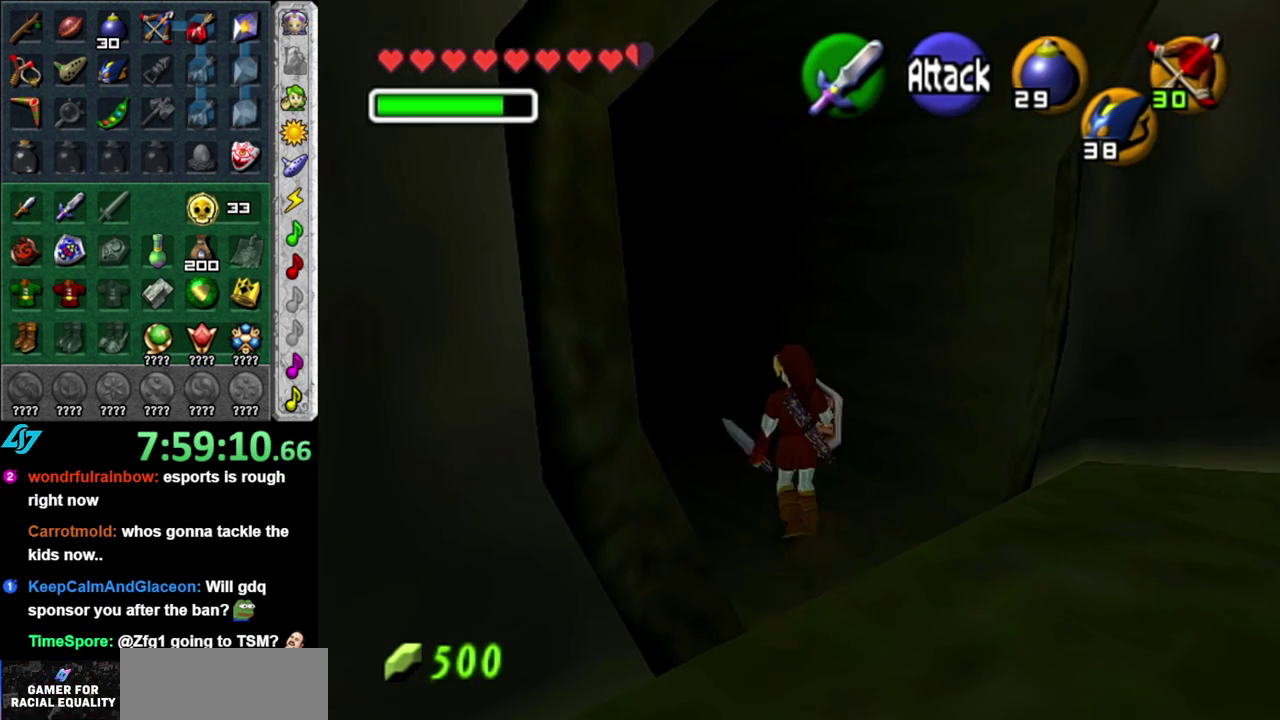
{"buttons": [], "left_stick": "up-left", "right_stick": "center", "events": [[117, "A", "up"]]}
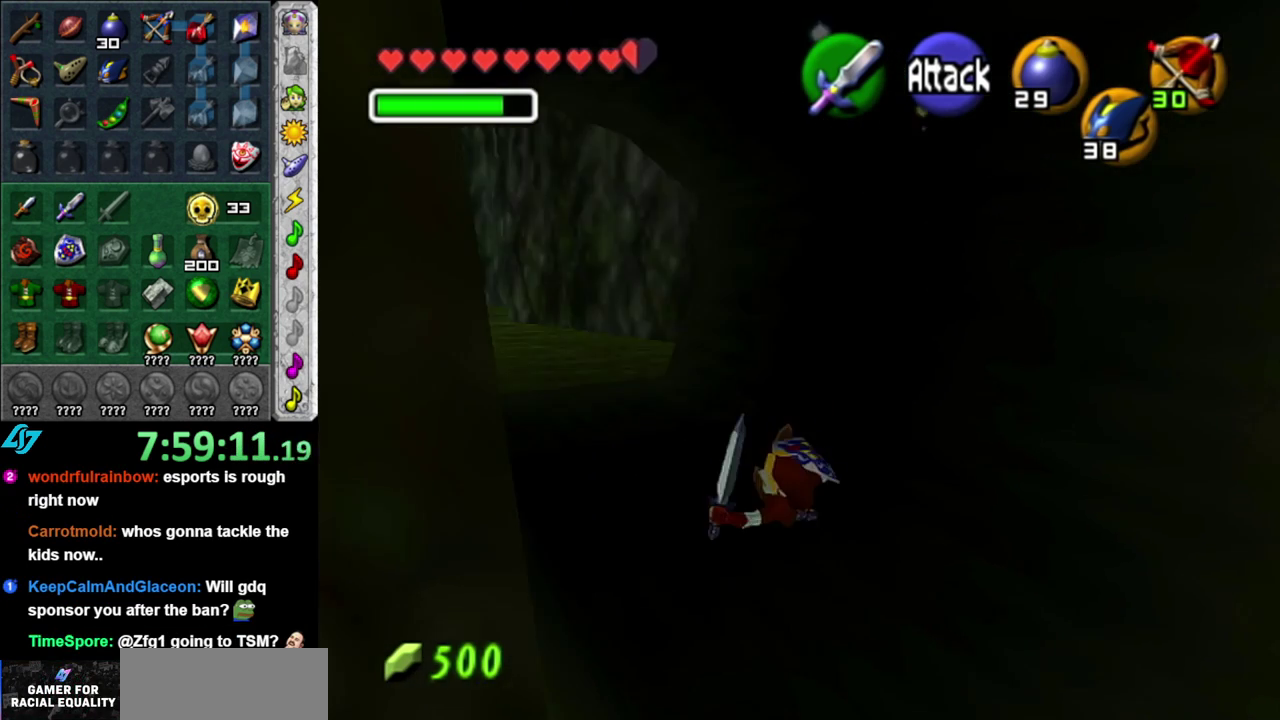
{"buttons": ["A"], "left_stick": "up-left", "right_stick": "center", "events": [[400, "A", "down"]]}
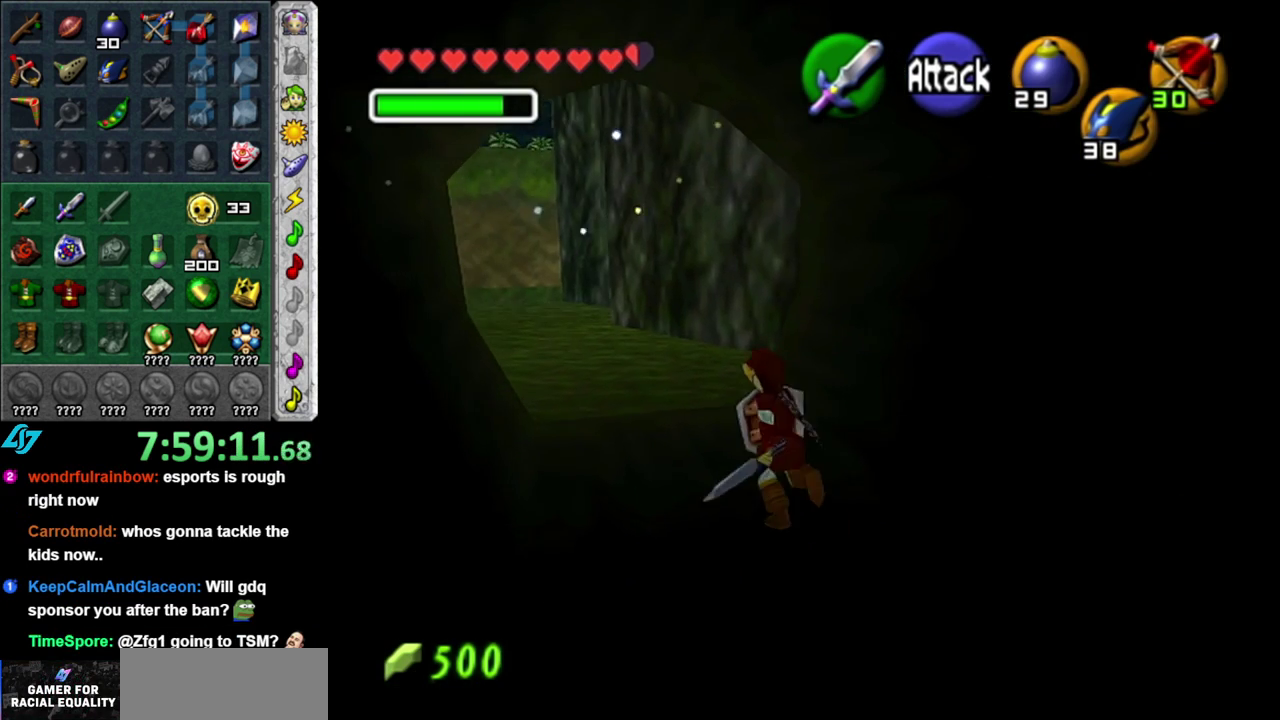
{"buttons": [], "left_stick": "up", "right_stick": "center", "events": [[50, "A", "up"], [117, "L1", "down"], [150, "left_stick", "up"], [400, "L1", "up"]]}
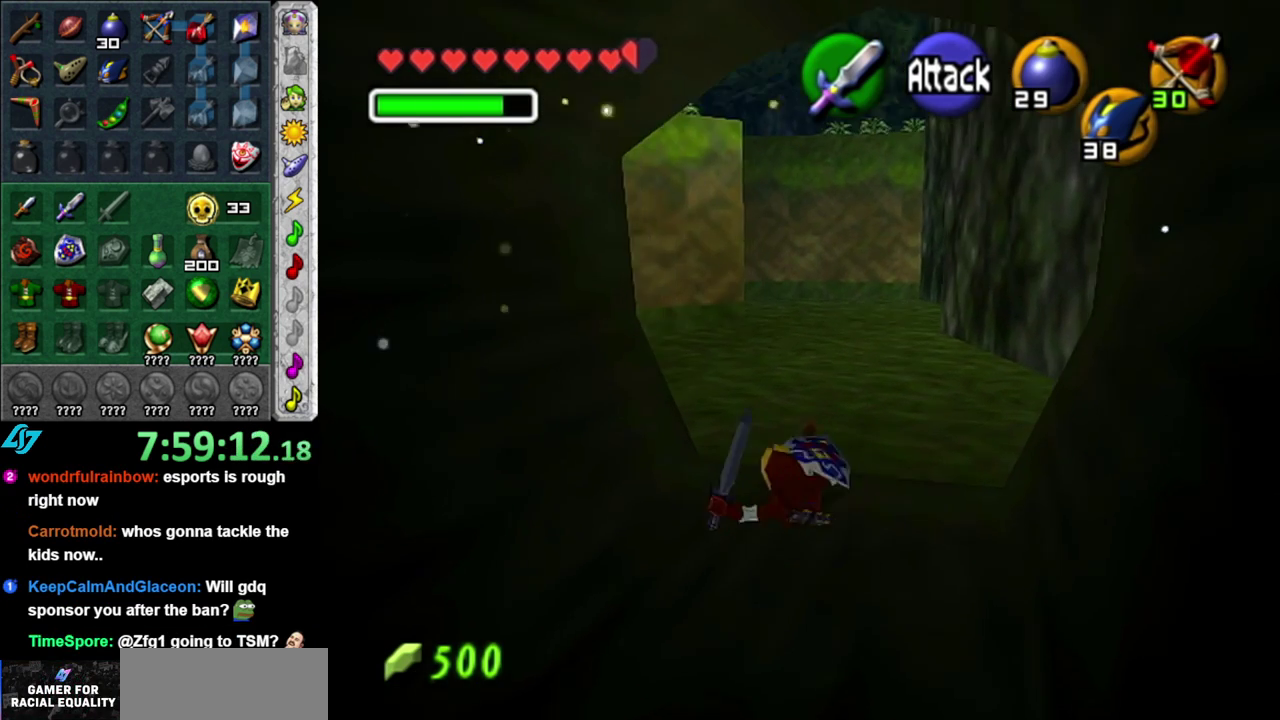
{"buttons": [], "left_stick": "up", "right_stick": "center", "events": [[183, "A", "down"], [333, "A", "up"]]}
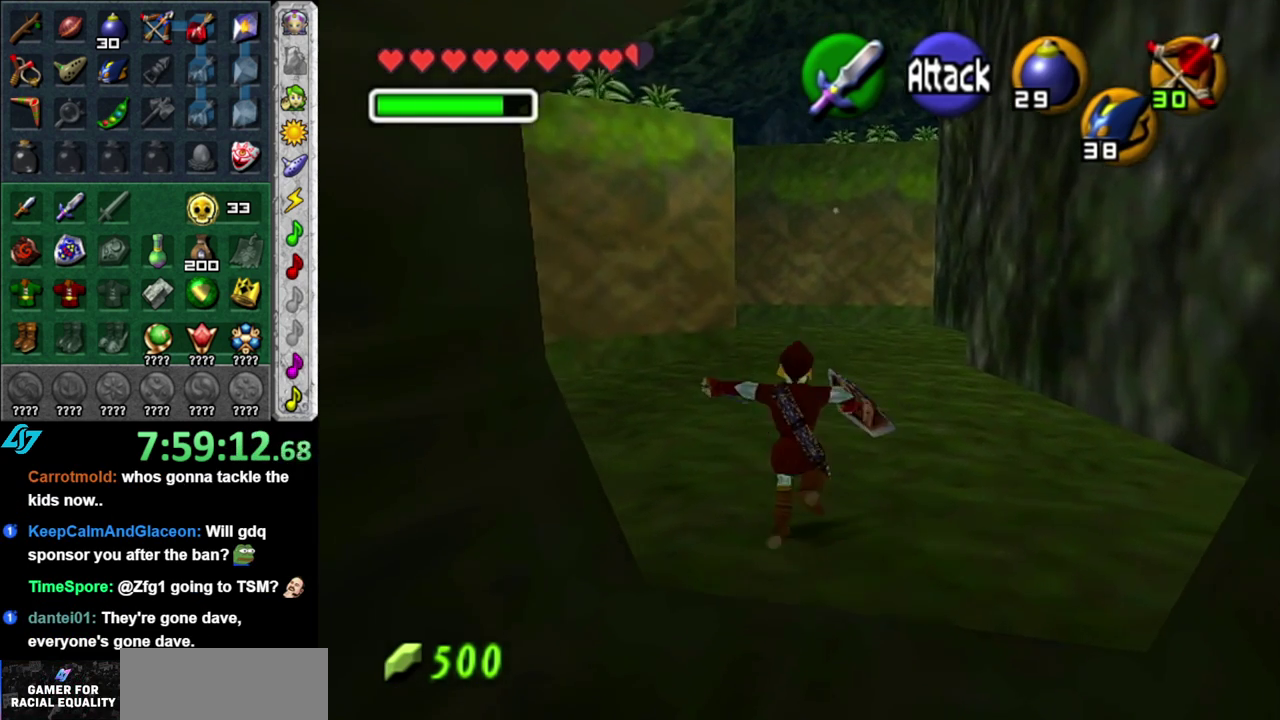
{"buttons": ["L1"], "left_stick": "up-left", "right_stick": "center", "events": [[333, "left_stick", "up-left"], [483, "L1", "down"]]}
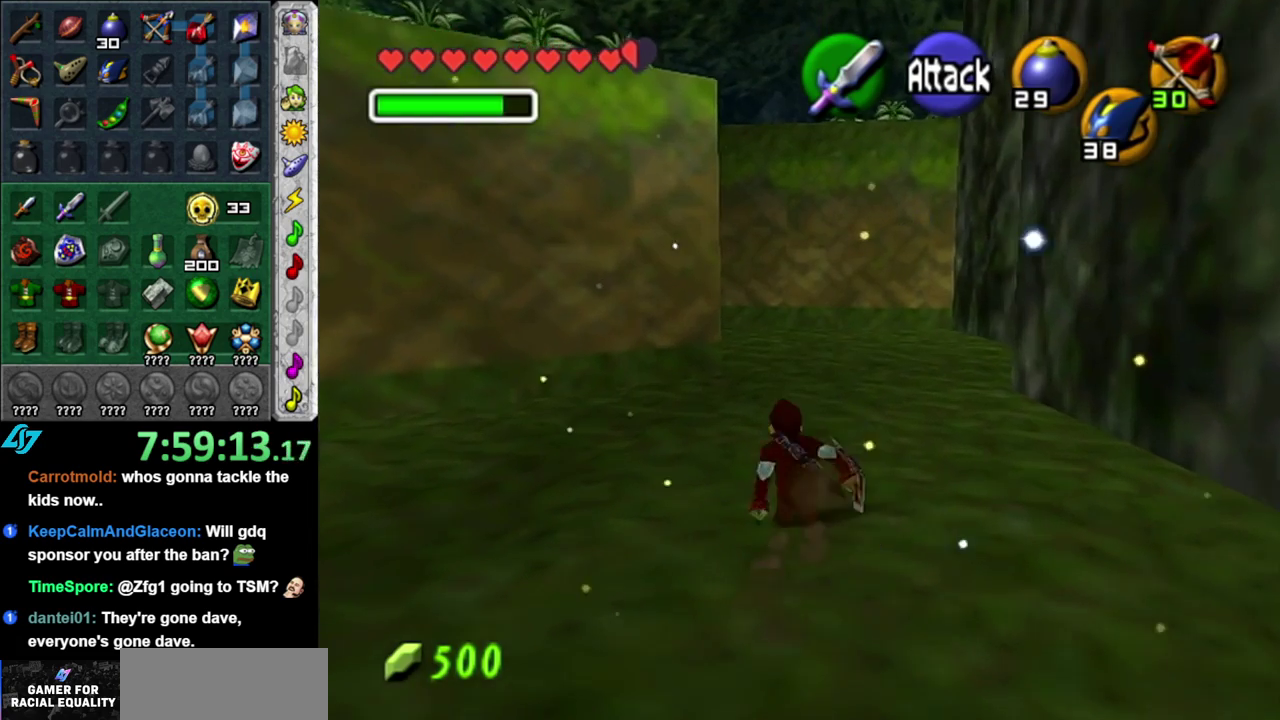
{"buttons": [], "left_stick": "right", "right_stick": "center", "events": [[50, "left_stick", "center"], [217, "L1", "up"], [267, "left_stick", "right"]]}
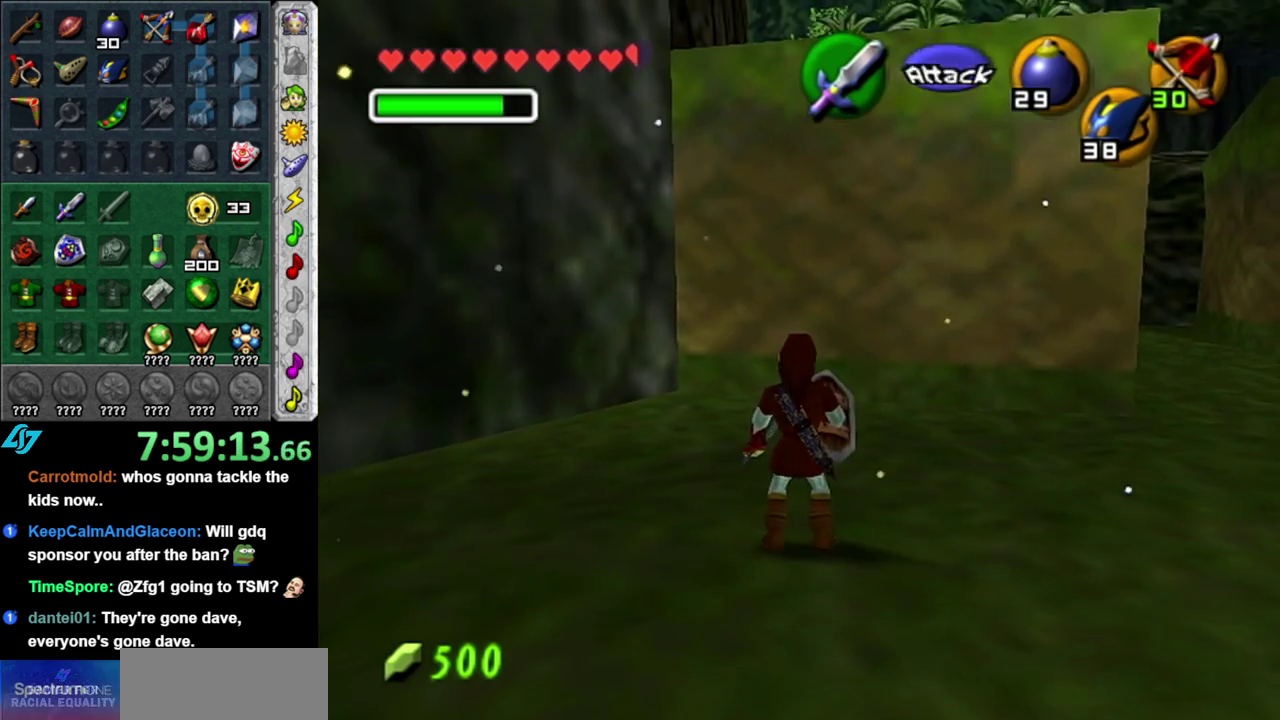
{"buttons": ["A"], "left_stick": "up", "right_stick": "center", "events": [[83, "left_stick", "up-right"], [333, "left_stick", "up"], [400, "A", "down"]]}
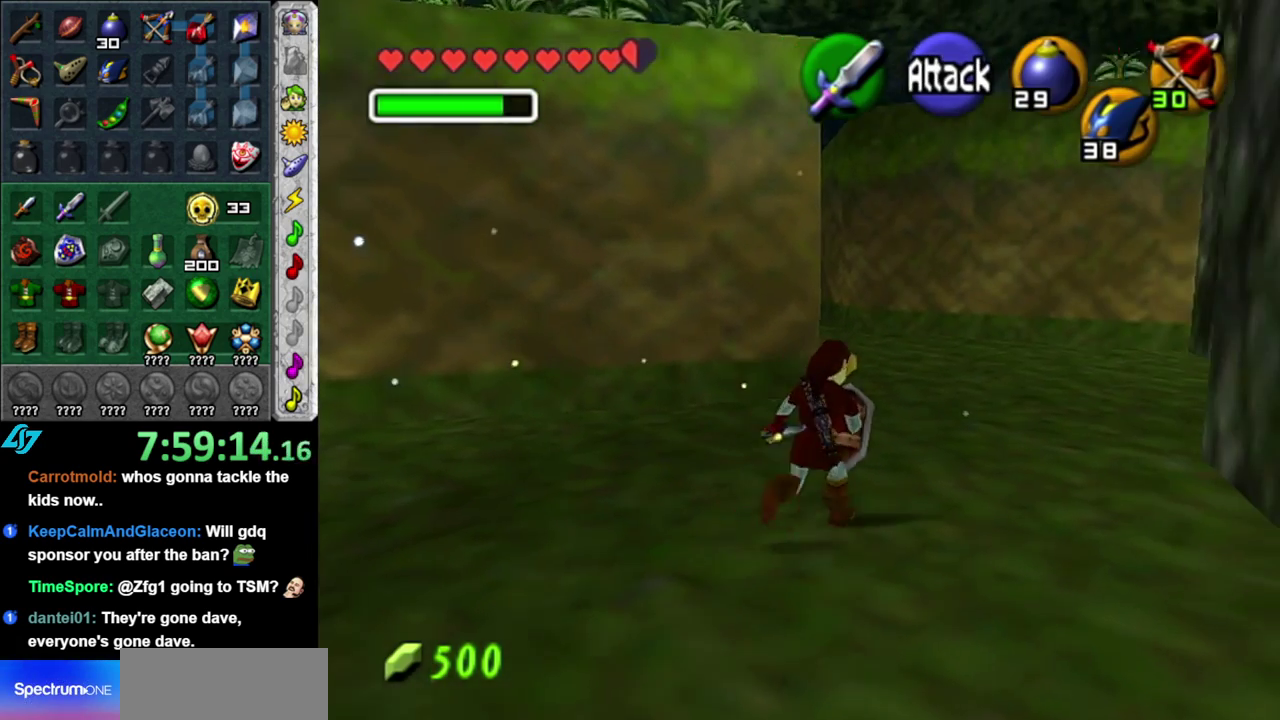
{"buttons": [], "left_stick": "up", "right_stick": "center", "events": [[200, "A", "up"]]}
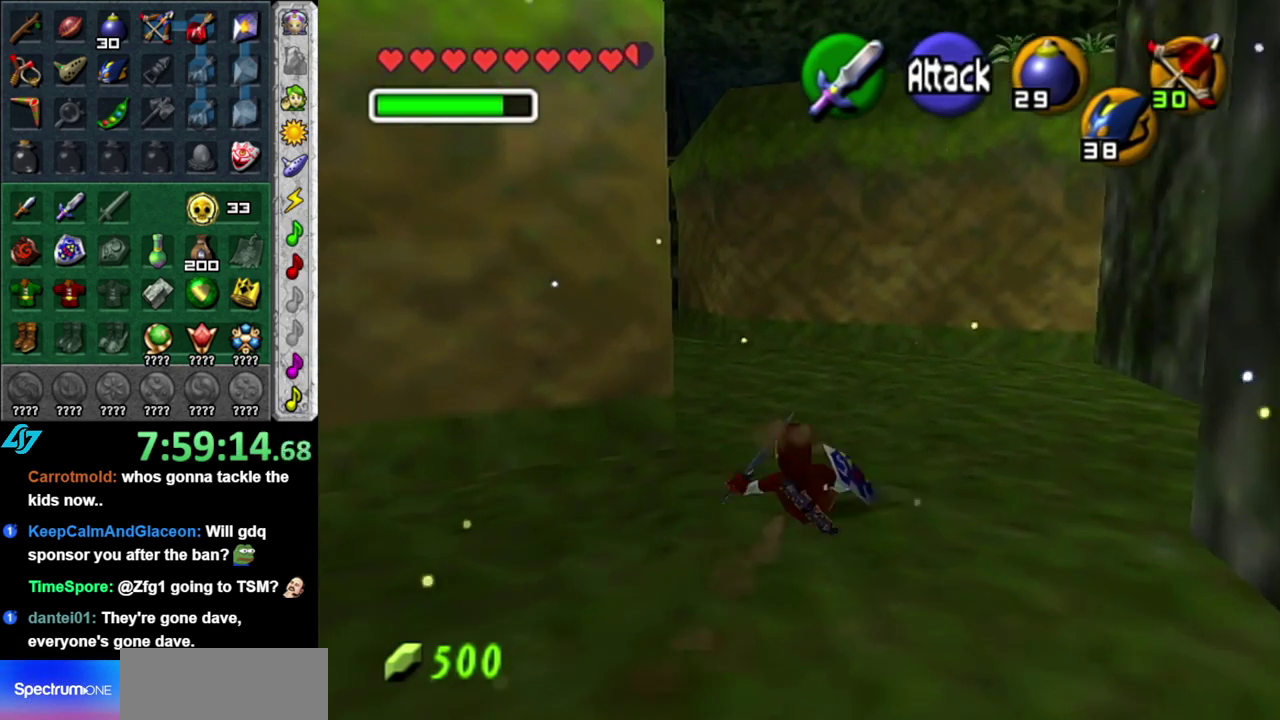
{"buttons": [], "left_stick": "up", "right_stick": "center", "events": [[150, "A", "down"], [300, "A", "up"]]}
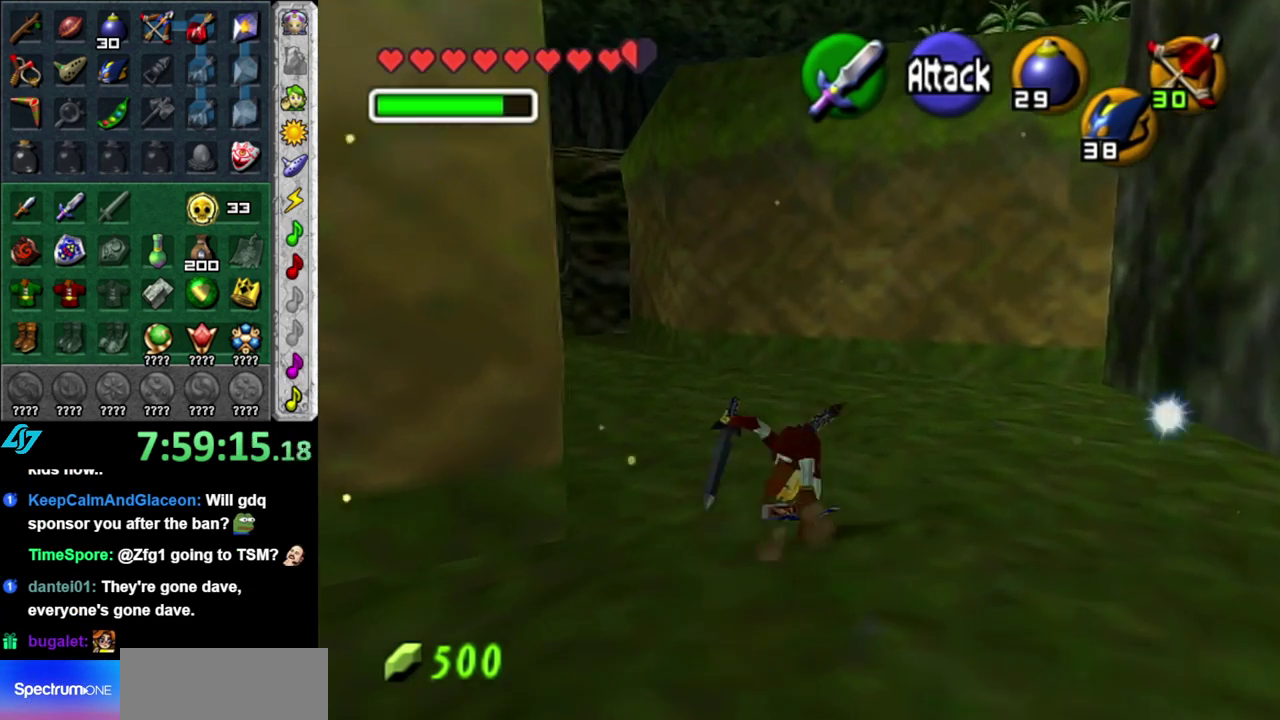
{"buttons": ["A", "L1"], "left_stick": "up-left", "right_stick": "center", "events": [[217, "left_stick", "up-left"], [400, "A", "down"], [483, "L1", "down"]]}
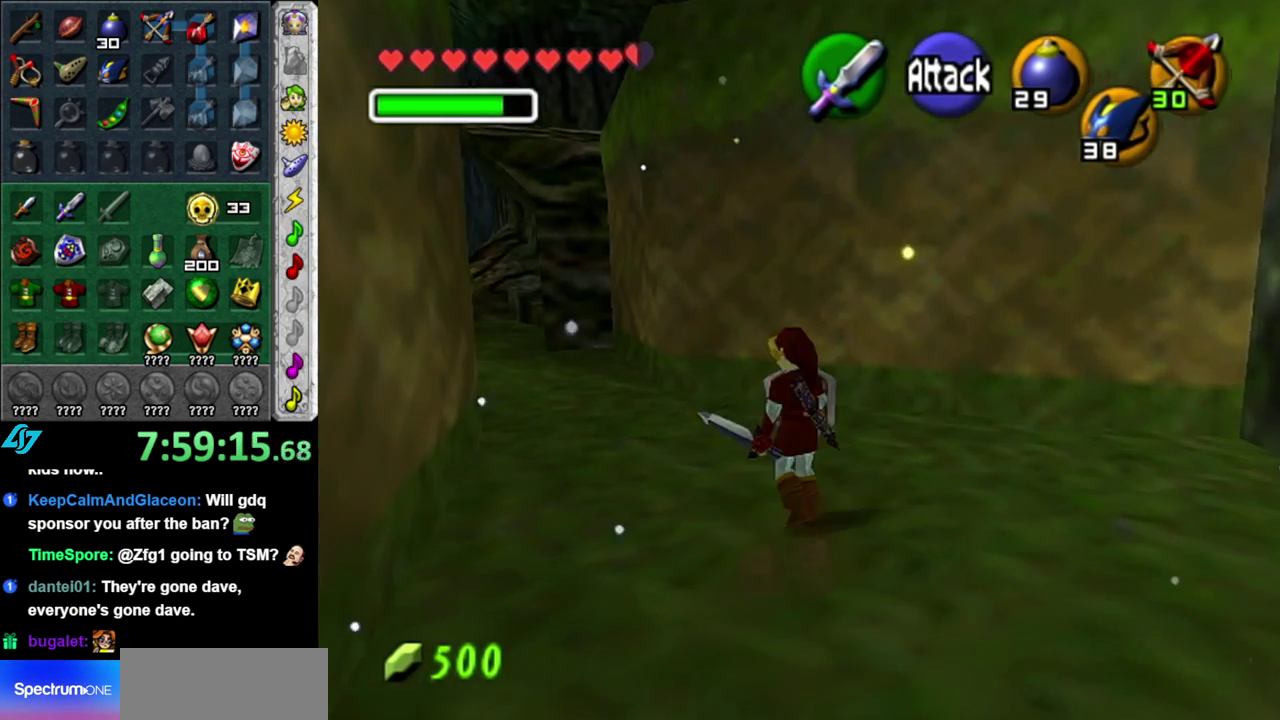
{"buttons": [], "left_stick": "up", "right_stick": "center", "events": [[17, "left_stick", "up"], [83, "A", "up"], [200, "L1", "up"]]}
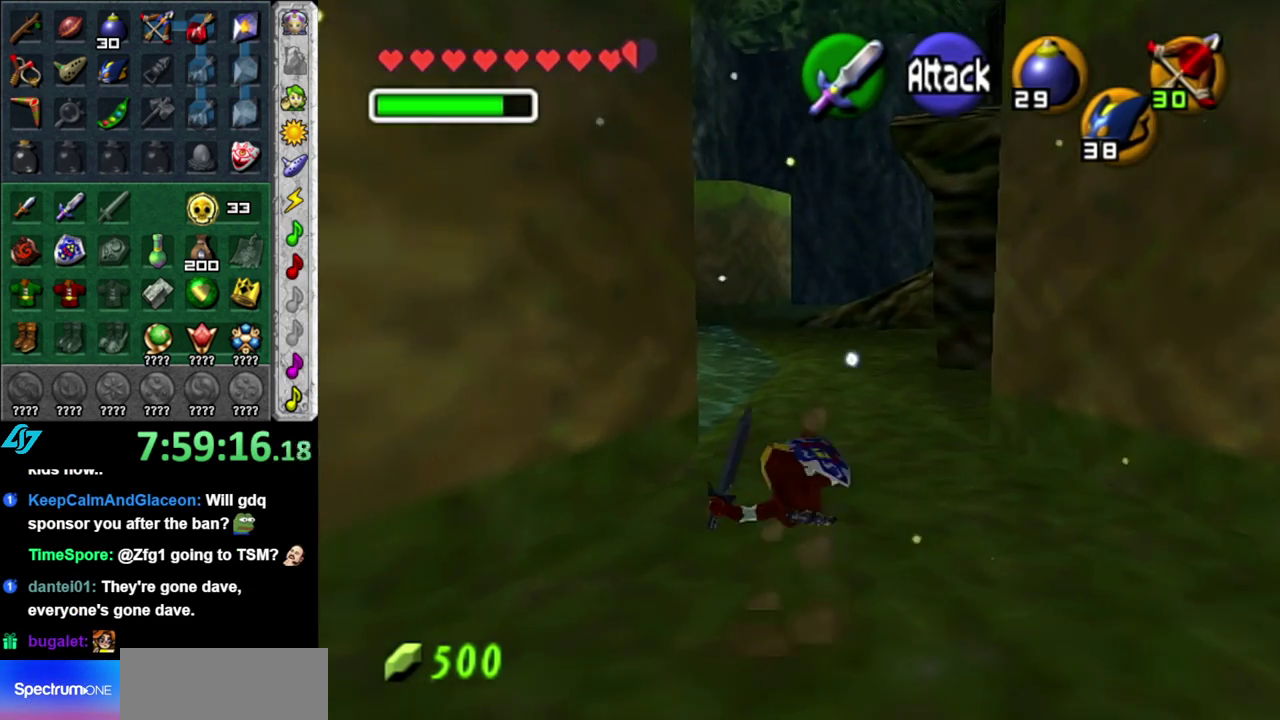
{"buttons": [], "left_stick": "up", "right_stick": "center", "events": [[233, "A", "down"], [433, "A", "up"]]}
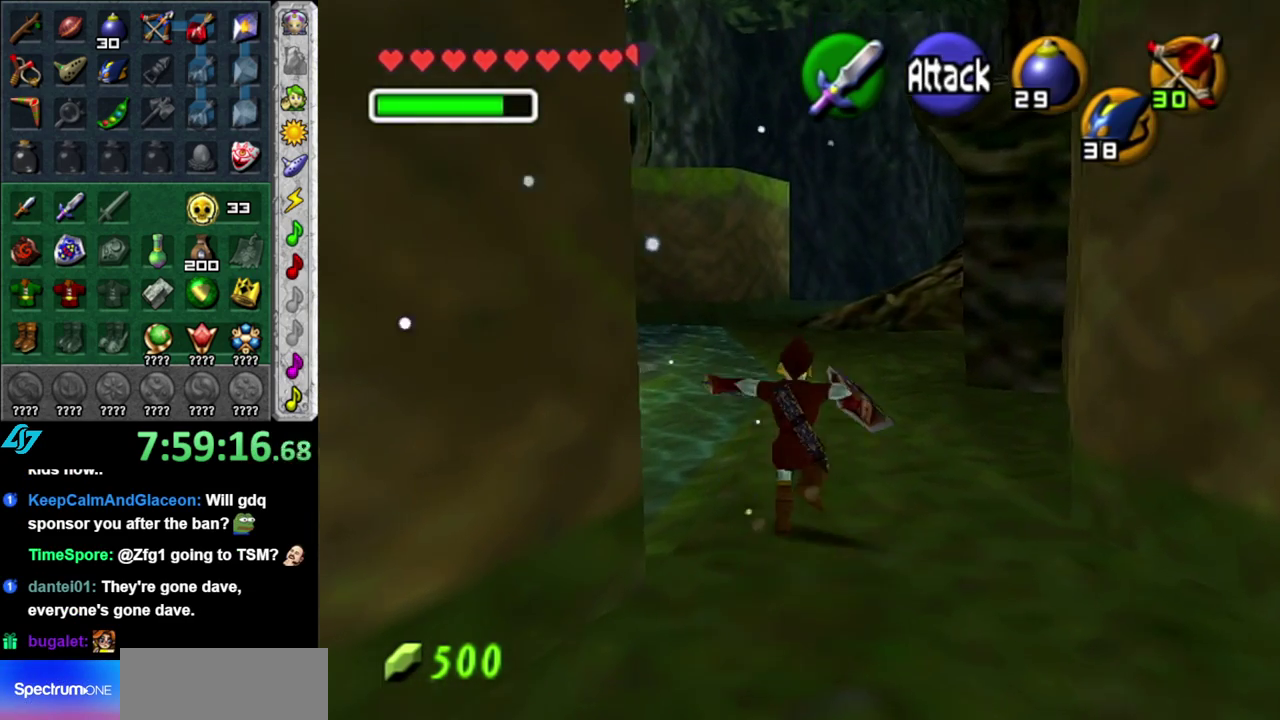
{"buttons": ["L1"], "left_stick": "center", "right_stick": "center", "events": [[267, "left_stick", "up-left"], [400, "left_stick", "left"], [433, "L1", "down"], [483, "left_stick", "center"]]}
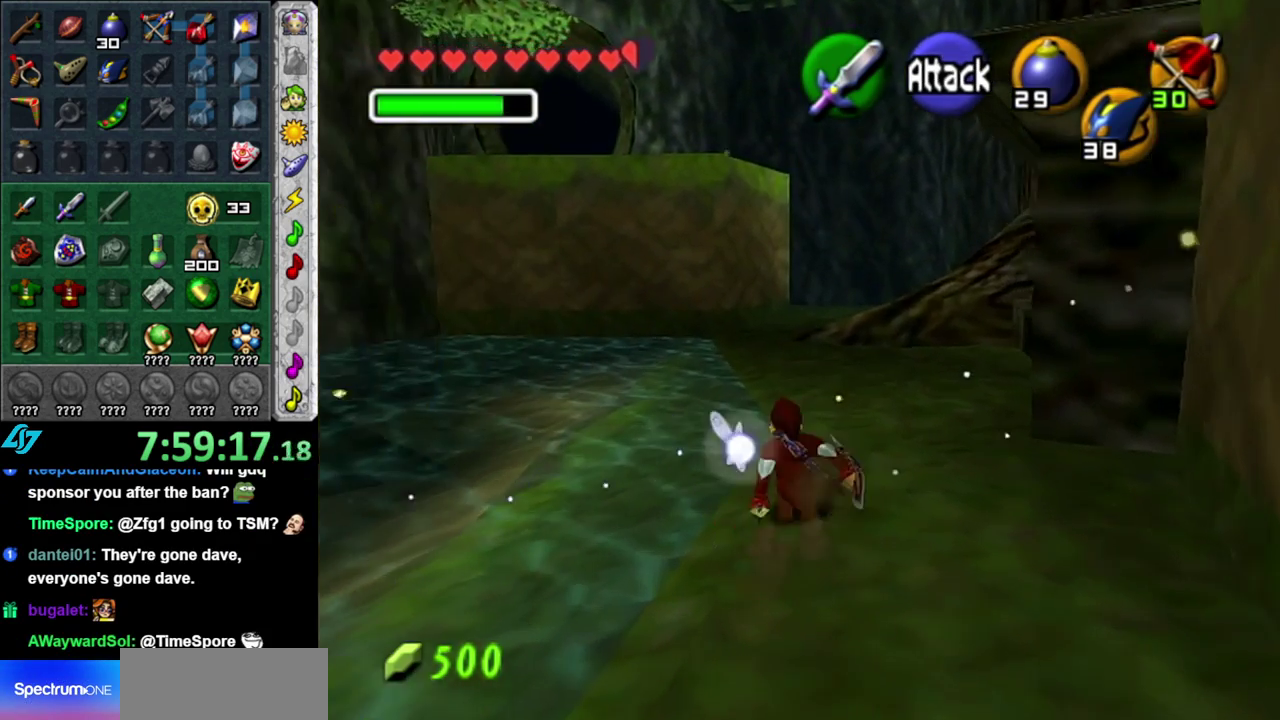
{"buttons": [], "left_stick": "up-right", "right_stick": "center", "events": [[183, "L1", "up"], [267, "left_stick", "up-right"]]}
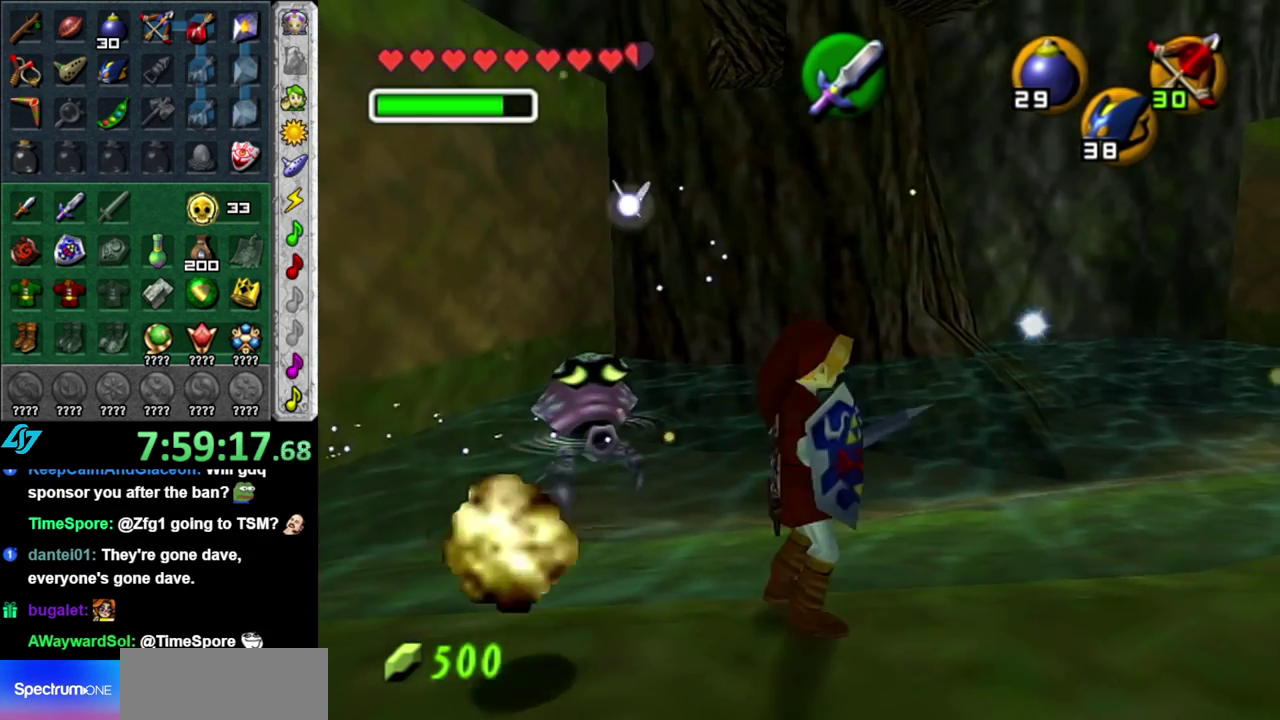
{"buttons": [], "left_stick": "up-right", "right_stick": "center", "events": []}
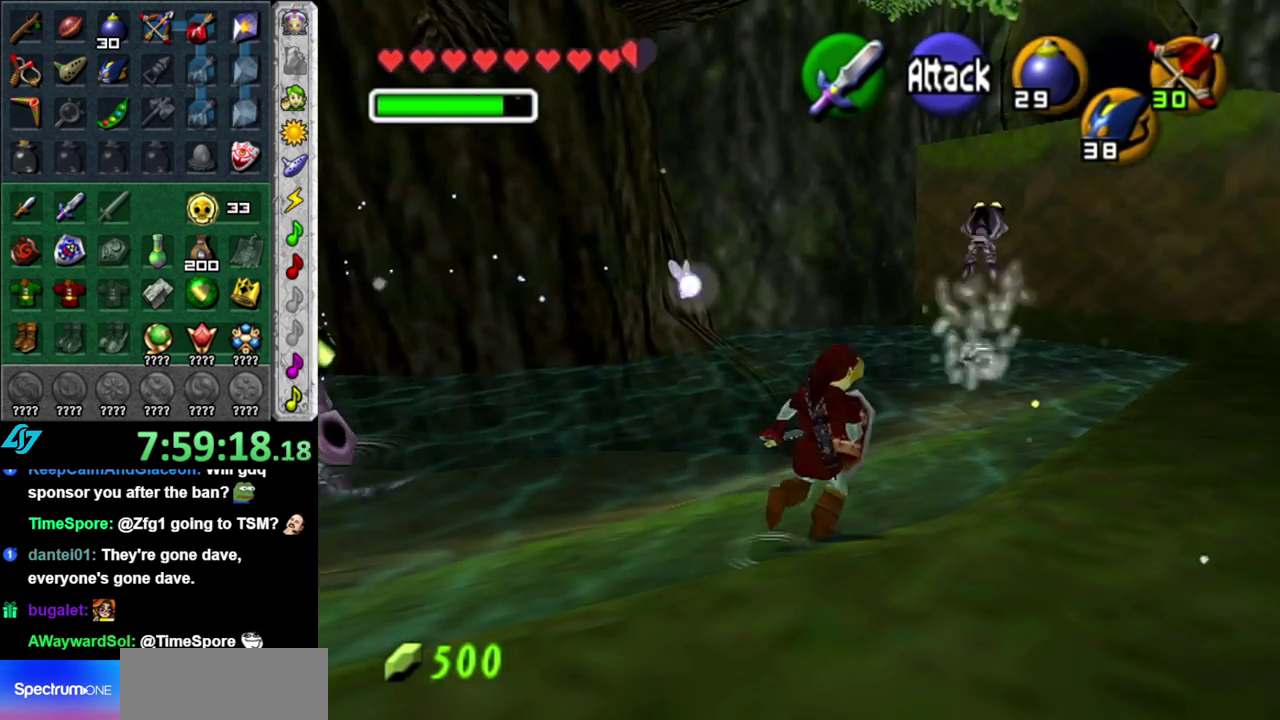
{"buttons": [], "left_stick": "up-right", "right_stick": "center", "events": [[83, "A", "down"], [200, "A", "up"], [267, "A", "down"], [400, "A", "up"]]}
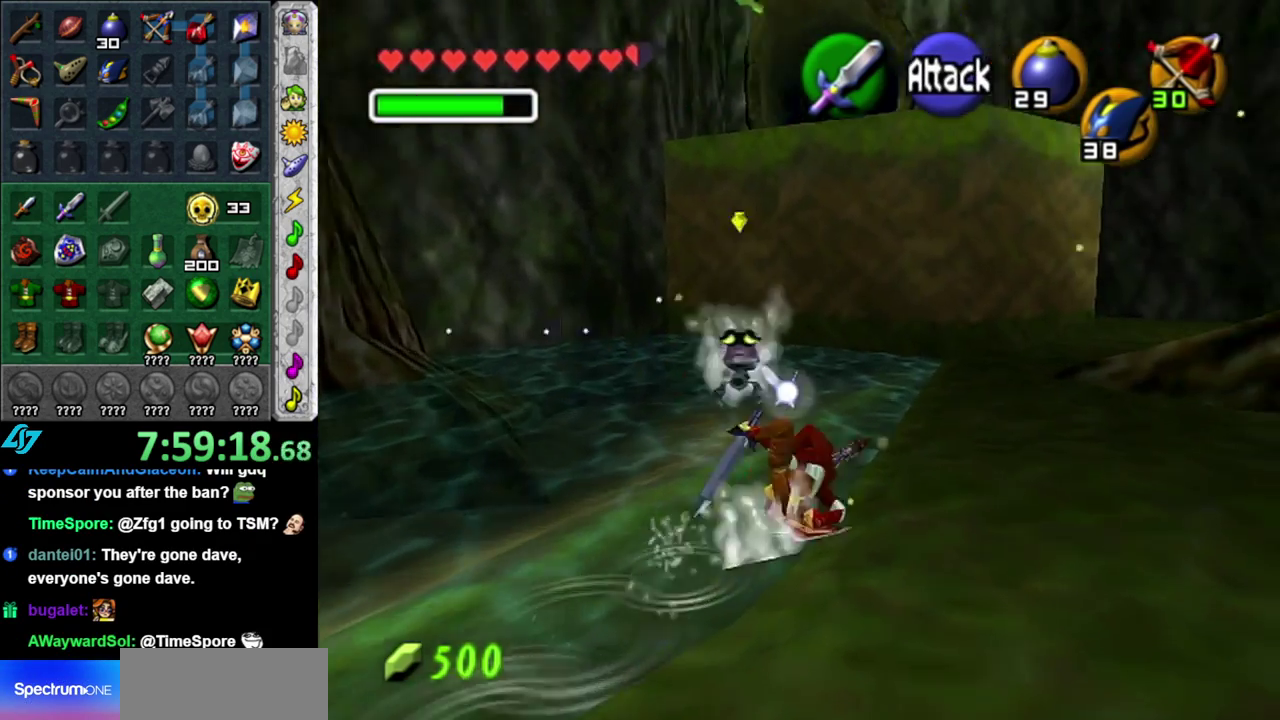
{"buttons": ["A"], "left_stick": "up-right", "right_stick": "center", "events": [[367, "A", "down"]]}
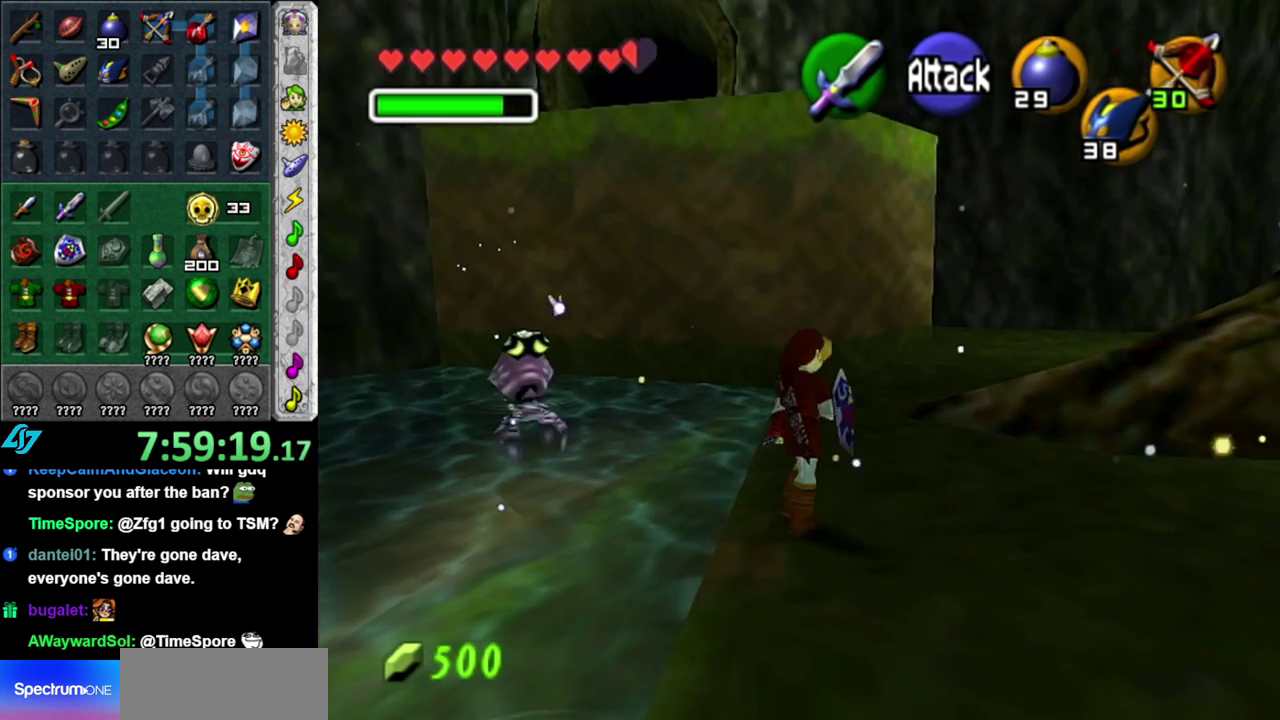
{"buttons": [], "left_stick": "right", "right_stick": "center", "events": [[17, "A", "up"], [483, "left_stick", "right"]]}
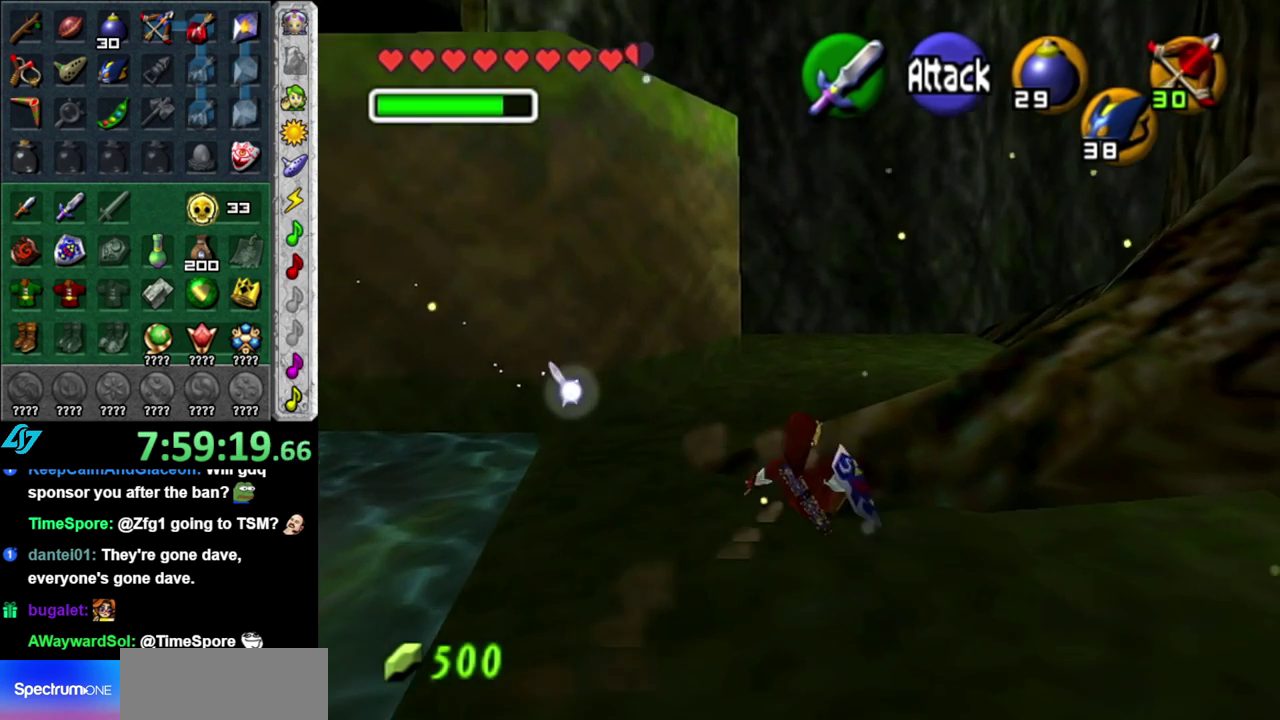
{"buttons": [], "left_stick": "up", "right_stick": "center", "events": [[117, "left_stick", "up-right"], [150, "A", "down"], [233, "L1", "down"], [333, "A", "up"], [417, "left_stick", "up"], [483, "L1", "up"]]}
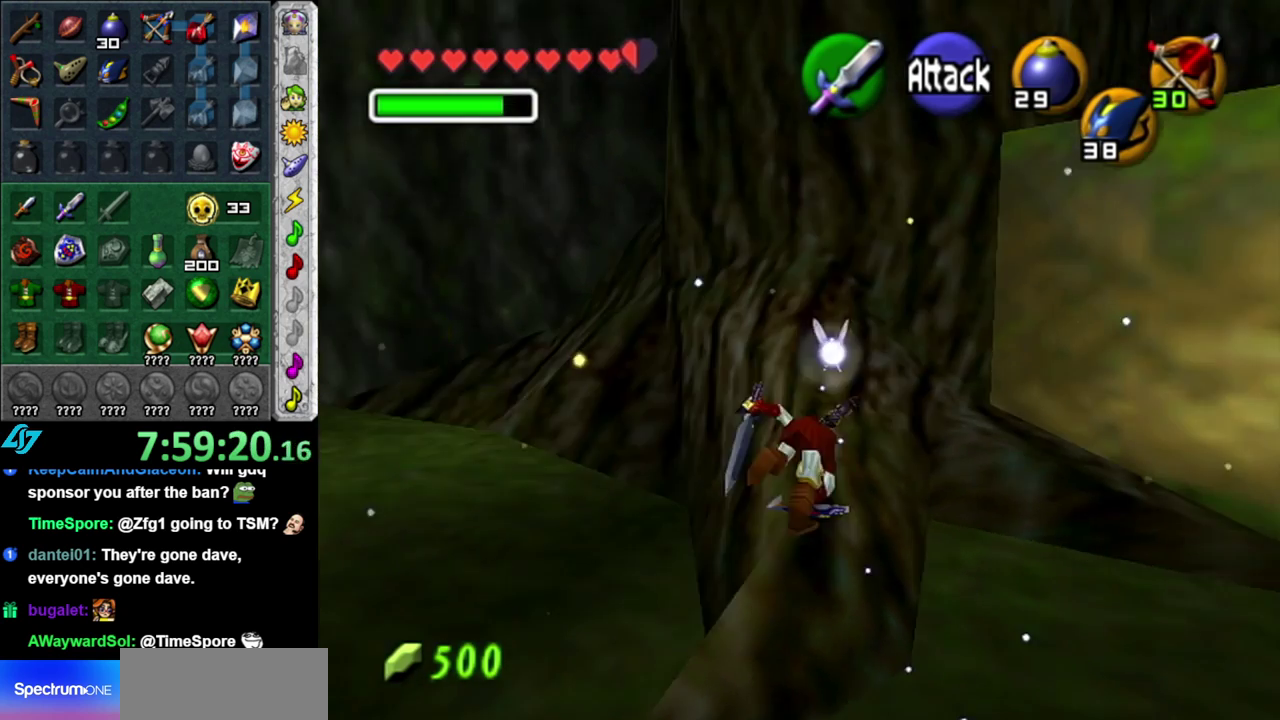
{"buttons": [], "left_stick": "up-left", "right_stick": "center", "events": [[200, "left_stick", "up-left"]]}
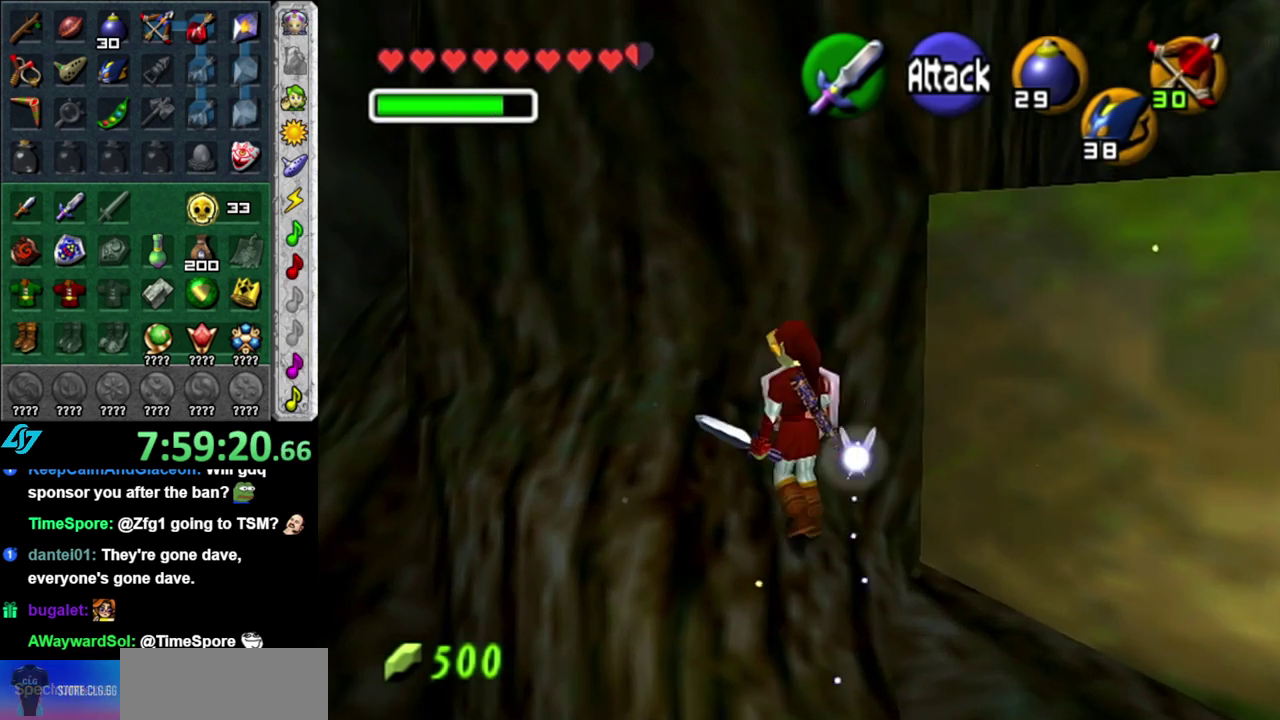
{"buttons": [], "left_stick": "center", "right_stick": "center", "events": [[50, "left_stick", "up"], [117, "left_stick", "up-right"], [200, "left_stick", "center"]]}
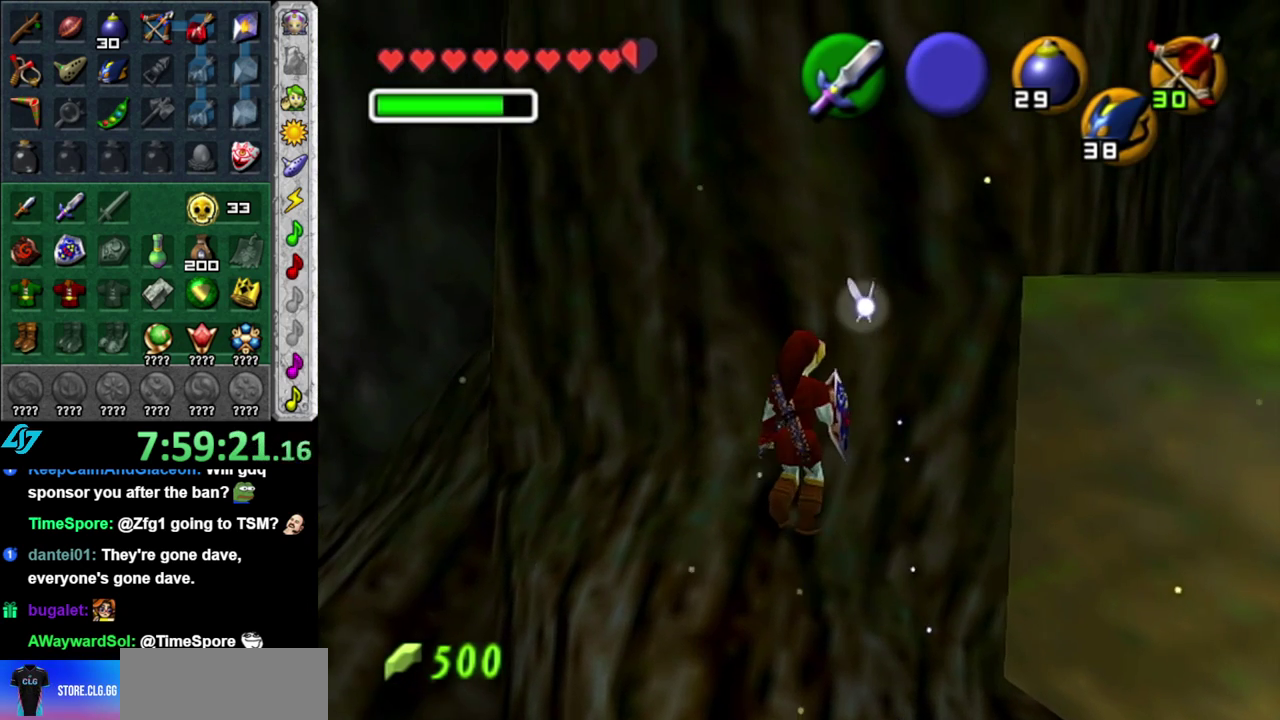
{"buttons": ["A"], "left_stick": "up-right", "right_stick": "center", "events": [[17, "left_stick", "right"], [117, "left_stick", "up-right"], [150, "A", "down"]]}
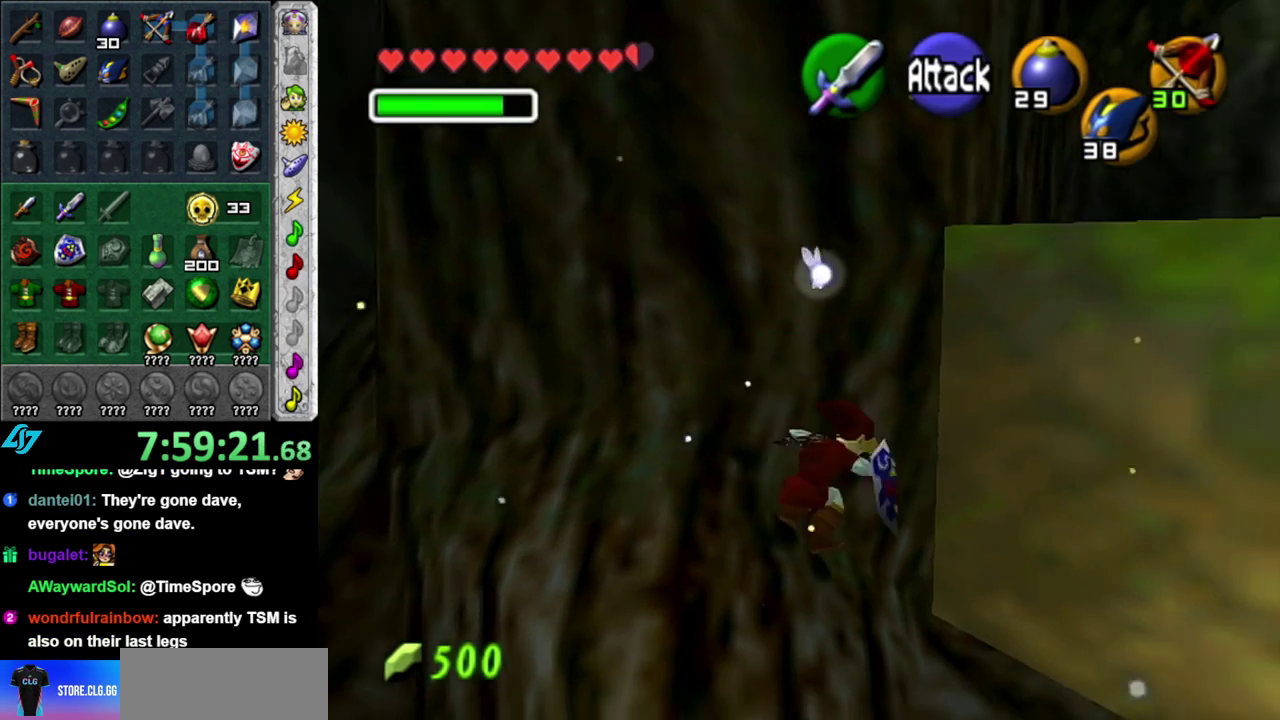
{"buttons": [], "left_stick": "center", "right_stick": "center", "events": [[117, "A", "up"], [217, "left_stick", "up"], [333, "left_stick", "center"]]}
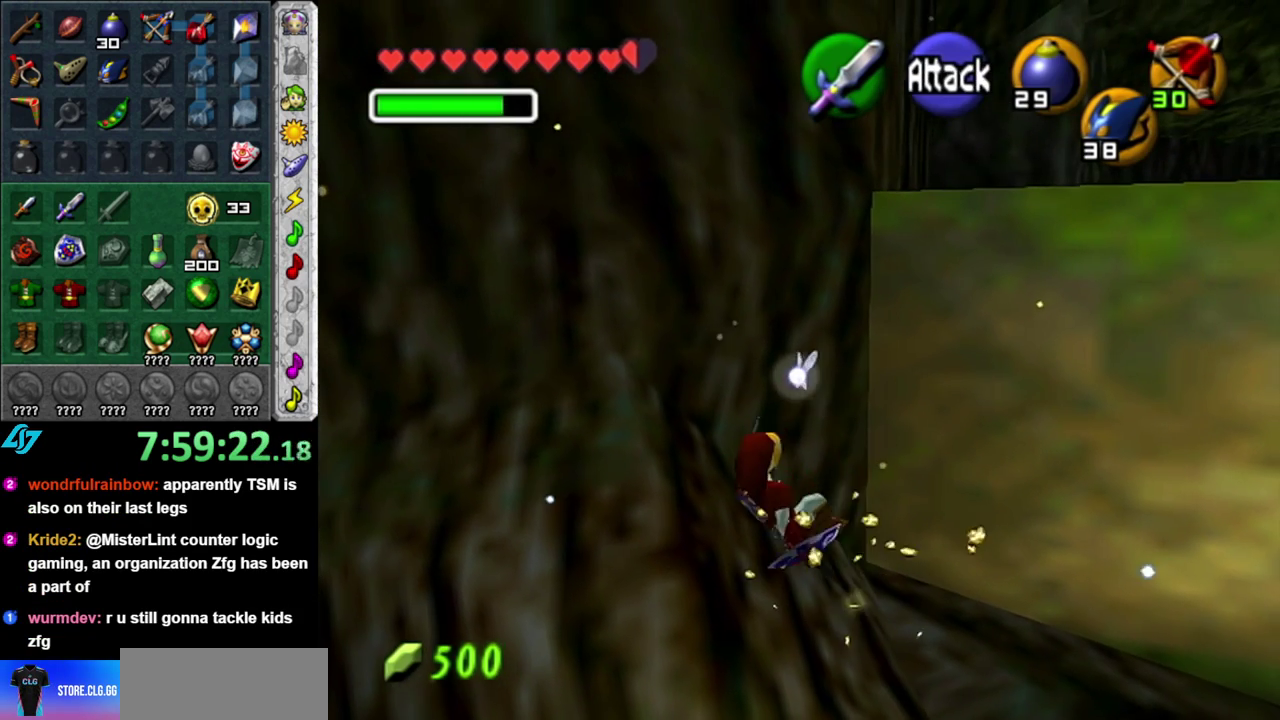
{"buttons": ["L1"], "left_stick": "left", "right_stick": "center", "events": [[117, "left_stick", "left"], [400, "L1", "down"]]}
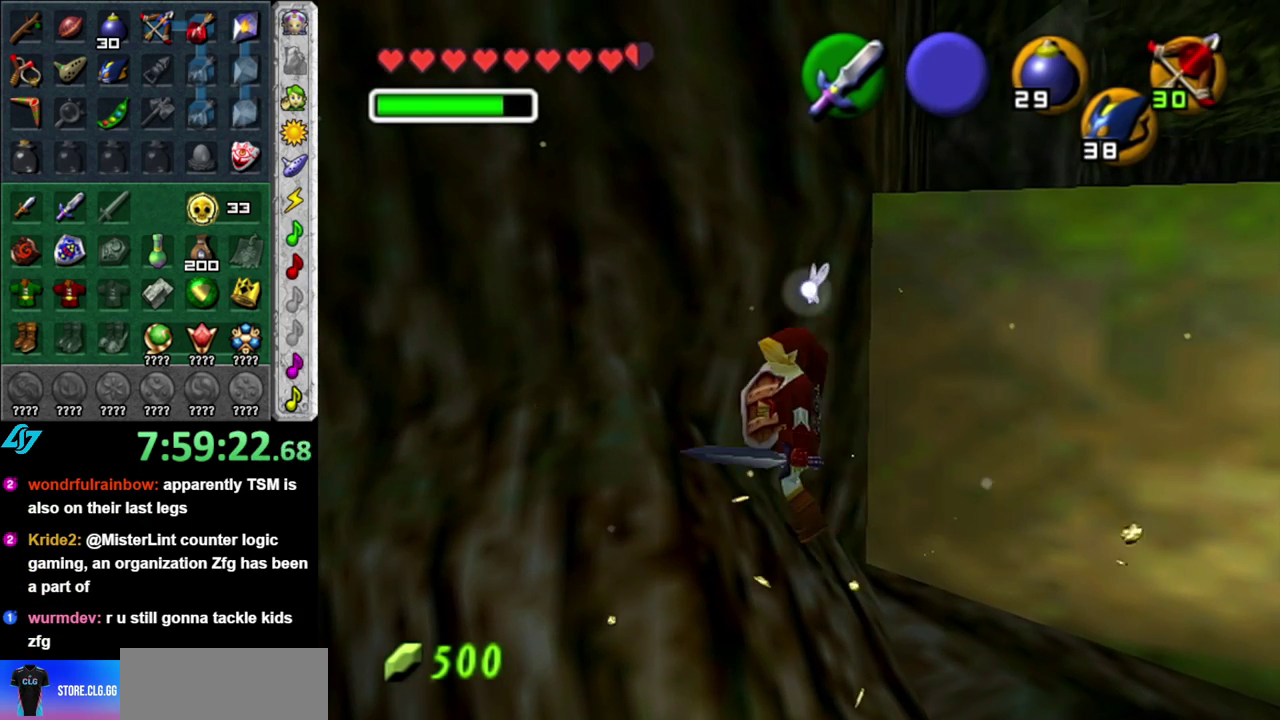
{"buttons": [], "left_stick": "up", "right_stick": "center", "events": [[17, "left_stick", "center"], [117, "L1", "up"], [233, "left_stick", "up"]]}
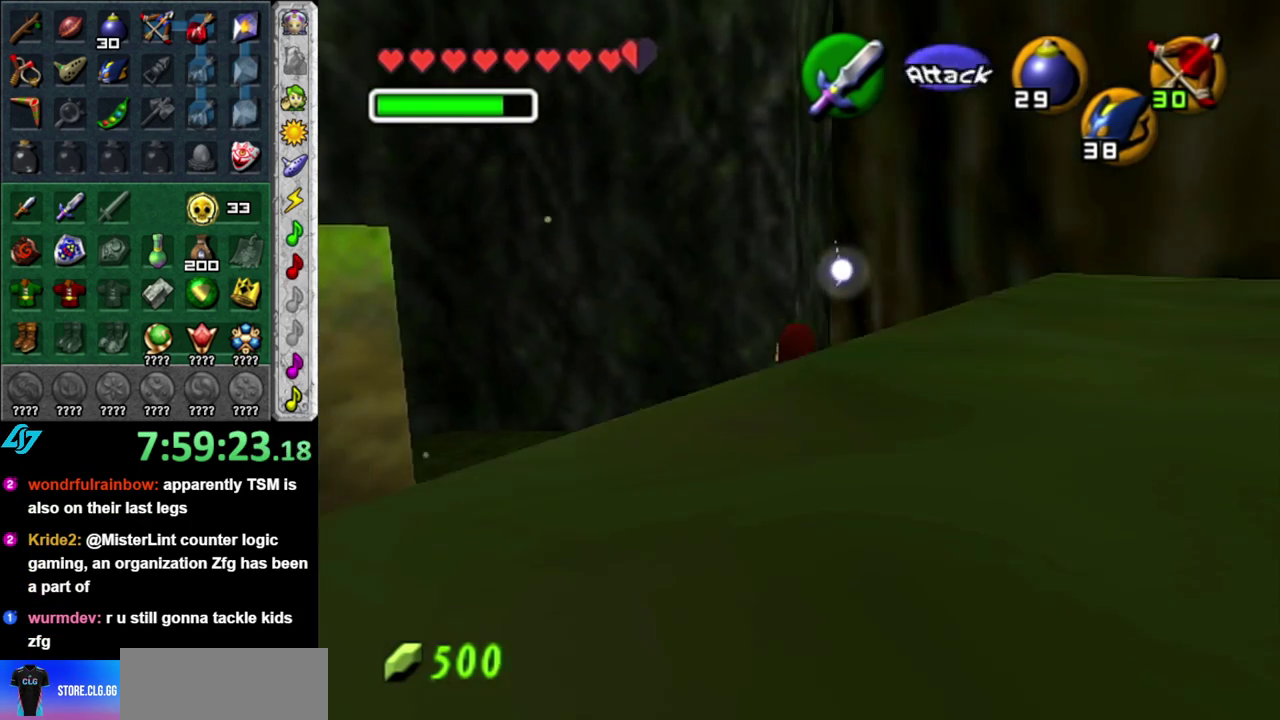
{"buttons": [], "left_stick": "up-left", "right_stick": "center", "events": [[50, "left_stick", "up-left"], [250, "A", "down"], [450, "A", "up"]]}
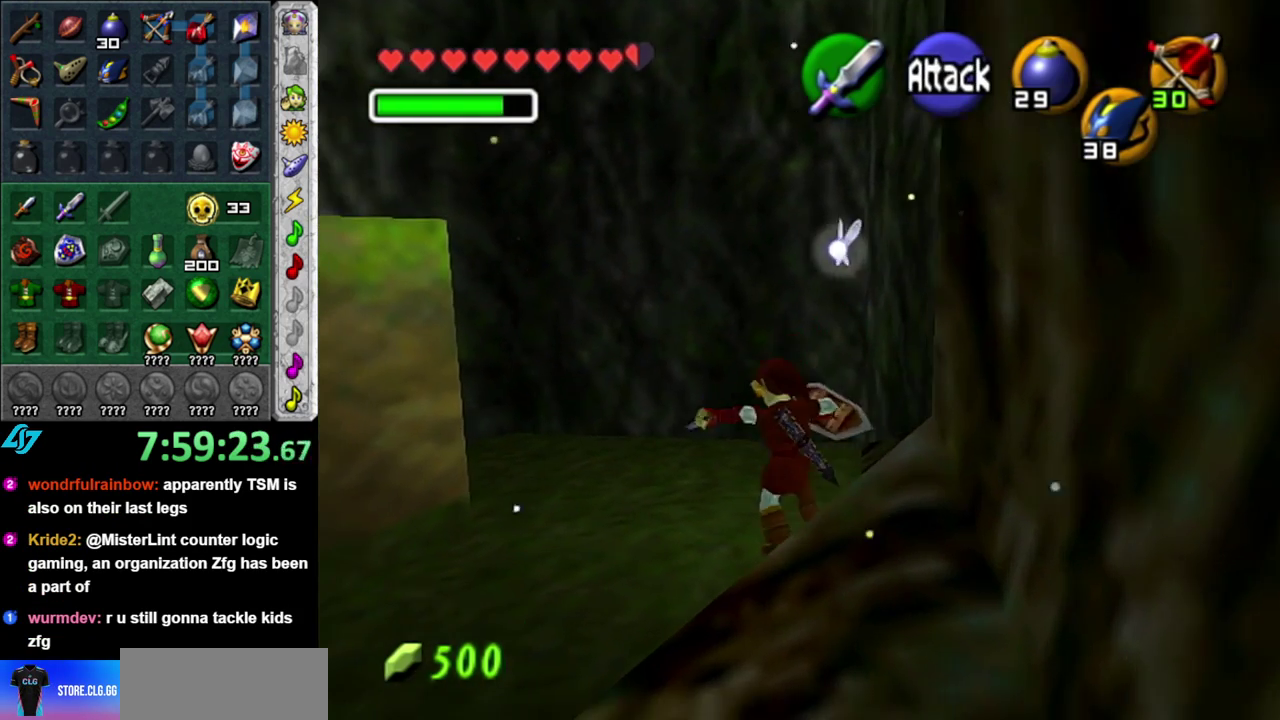
{"buttons": [], "left_stick": "up", "right_stick": "center", "events": [[117, "left_stick", "up"]]}